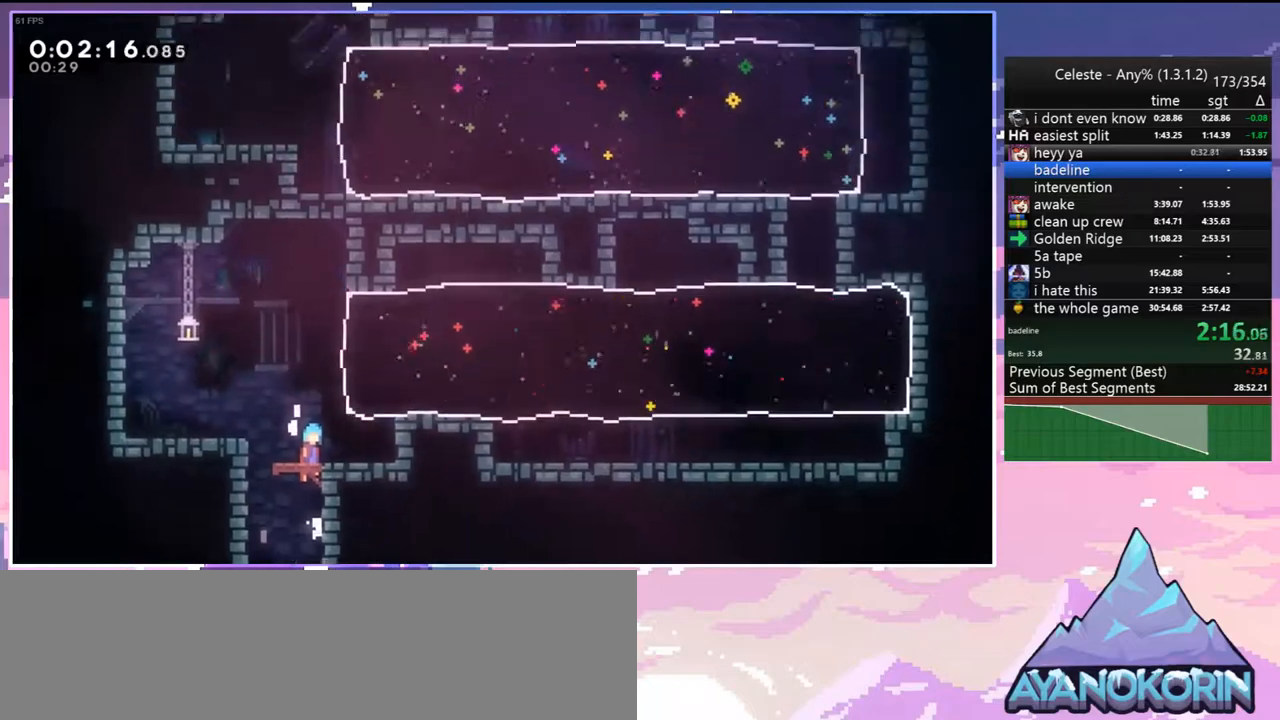
Gameplay with keyboard; each line is a JSON object with the keys held at the frame after it. "events" lists presses ("down") and releases ("up") of "dash", "down", "grab", "jump", "jump2", "left", "menu", "right", "skip" and "up" between this image and that frame as [ms after this image, input, new state], when the widget could be followed in between. No other keys are recorded. Mouse input is not recorded. Key names are as the overlay labels them; some are game actions (e.g. jump) rather than physical keys.
{"keys": [], "events": []}
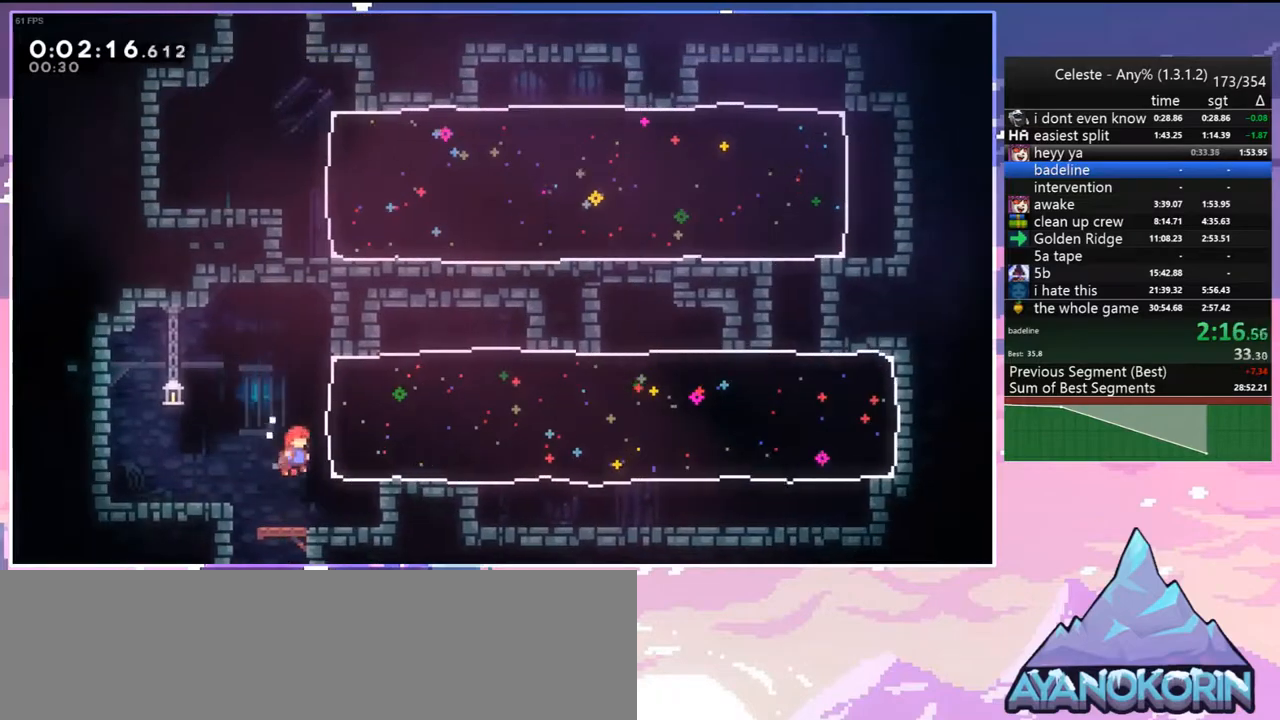
{"keys": ["dash", "down", "right"], "events": [[17, "up", "down"], [50, "dash", "down"], [50, "right", "down"], [200, "dash", "up"], [200, "up", "up"], [300, "down", "down"], [383, "dash", "down"]]}
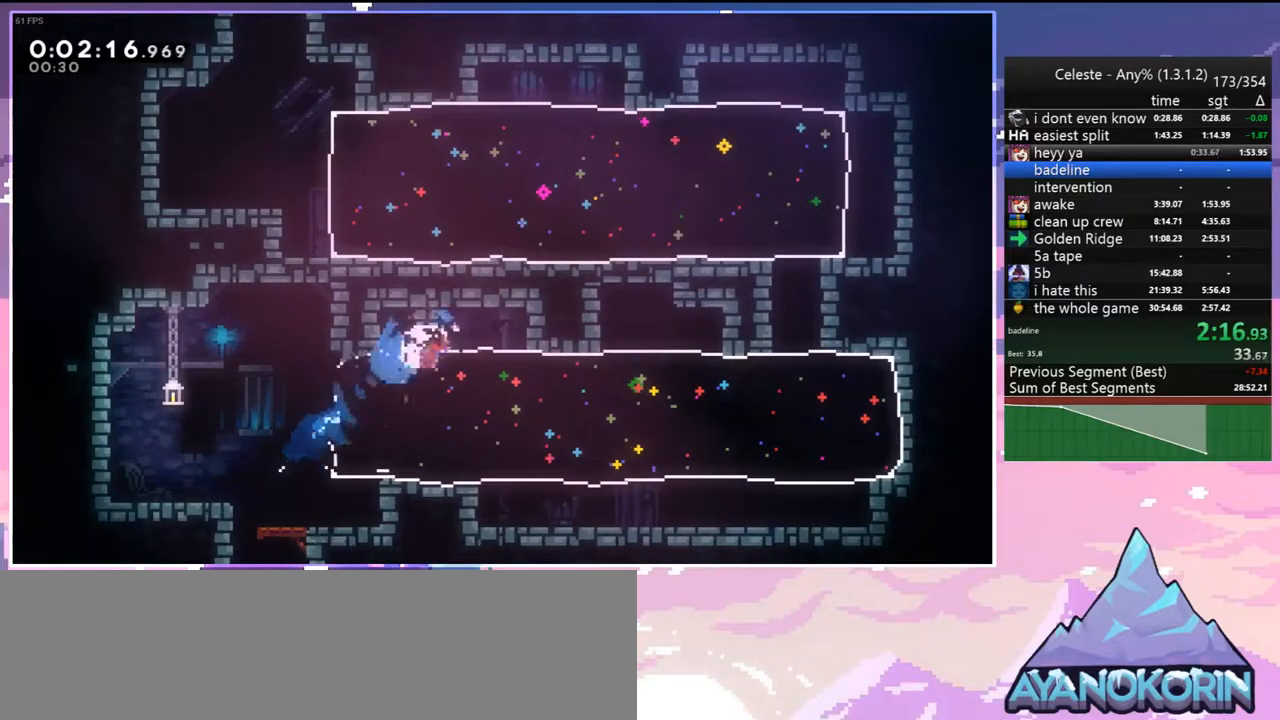
{"keys": ["right", "up"], "events": [[33, "dash", "up"], [217, "down", "up"], [300, "up", "down"], [400, "dash", "down"], [500, "dash", "up"]]}
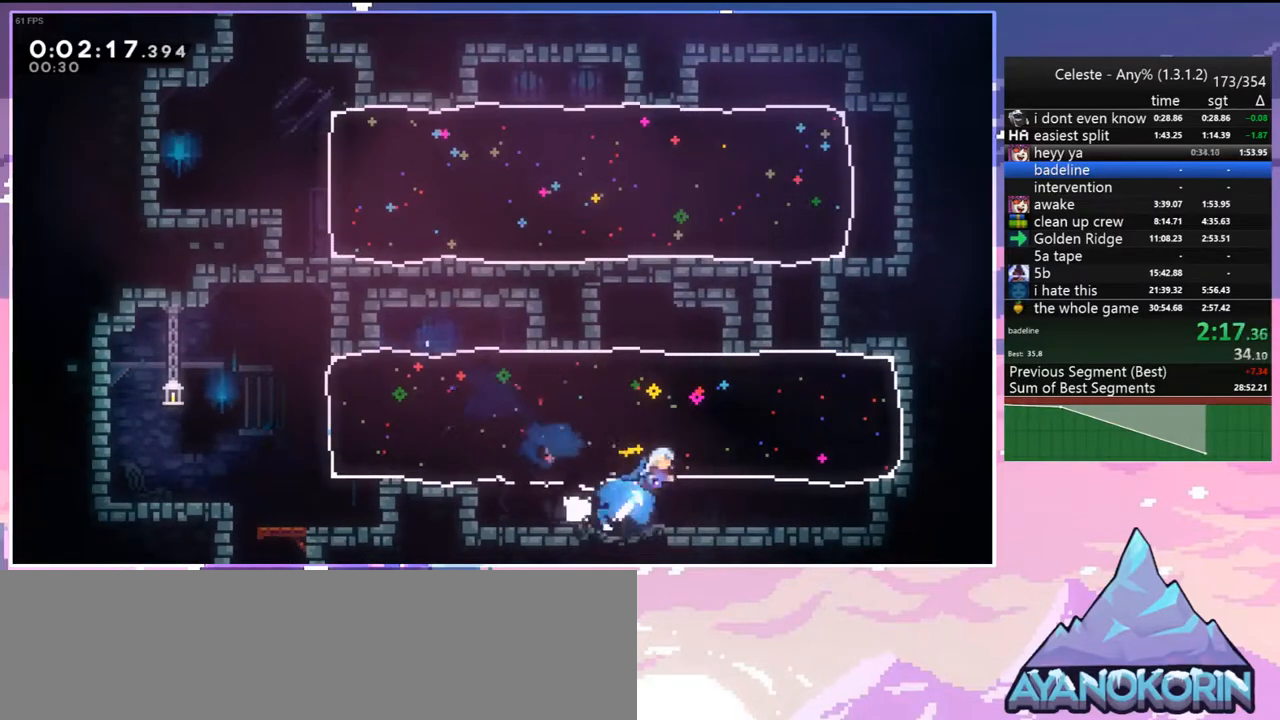
{"keys": ["left", "up"], "events": [[183, "left", "down"], [233, "right", "up"]]}
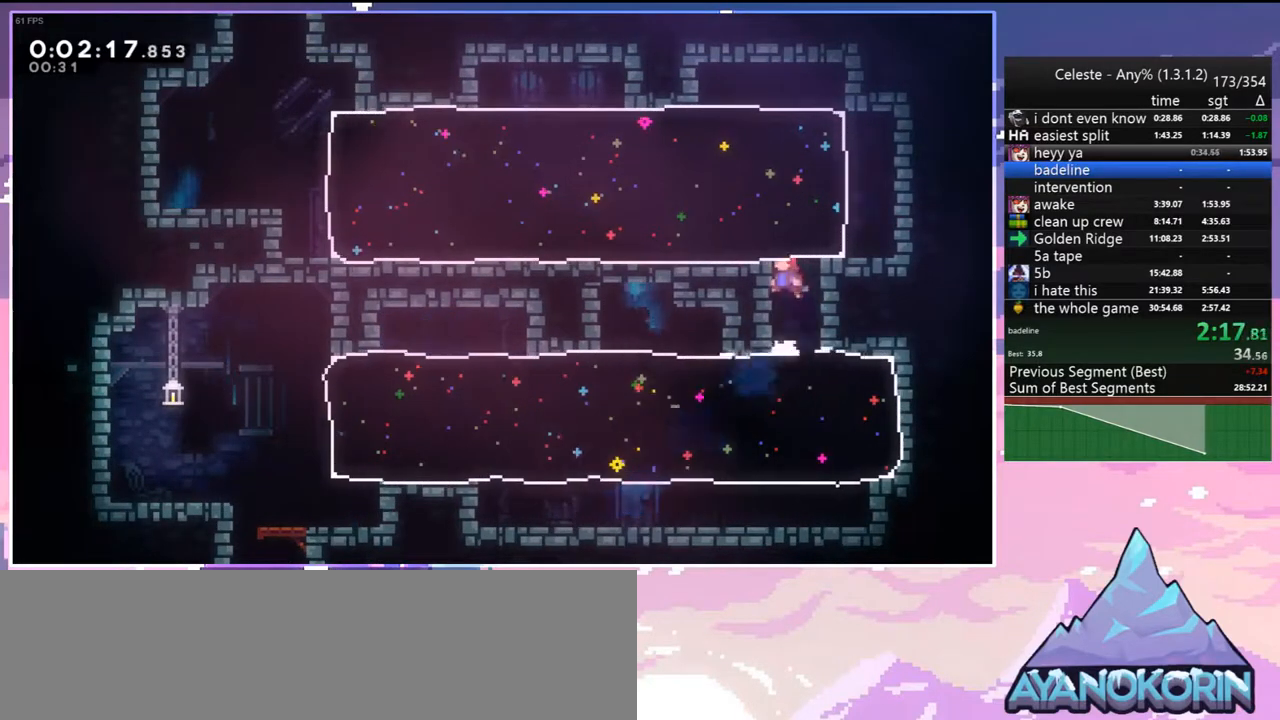
{"keys": ["left"], "events": [[50, "left", "up"], [50, "right", "down"], [100, "dash", "down"], [250, "dash", "up"], [300, "left", "down"], [300, "right", "up"], [383, "up", "up"]]}
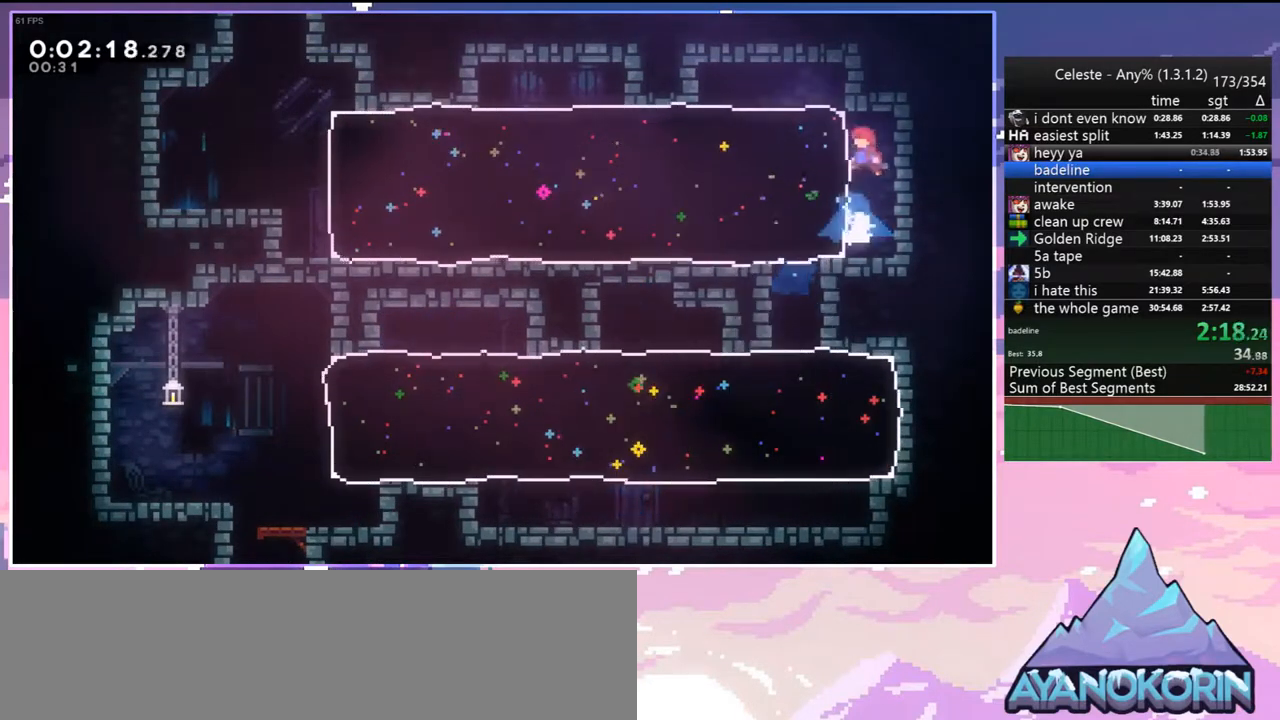
{"keys": ["left"], "events": [[33, "dash", "down"], [167, "dash", "up"]]}
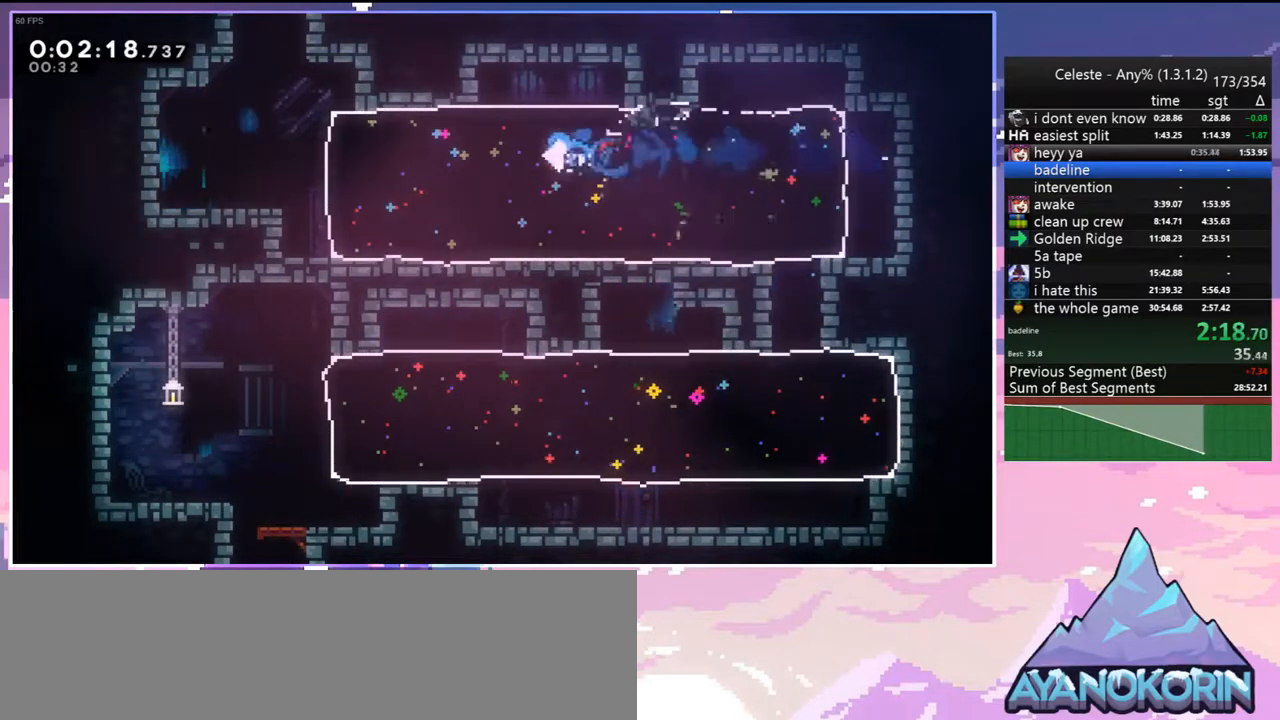
{"keys": ["dash", "up"], "events": [[317, "jump", "down"], [317, "up", "down"], [367, "left", "up"], [417, "dash", "down"], [467, "jump", "up"]]}
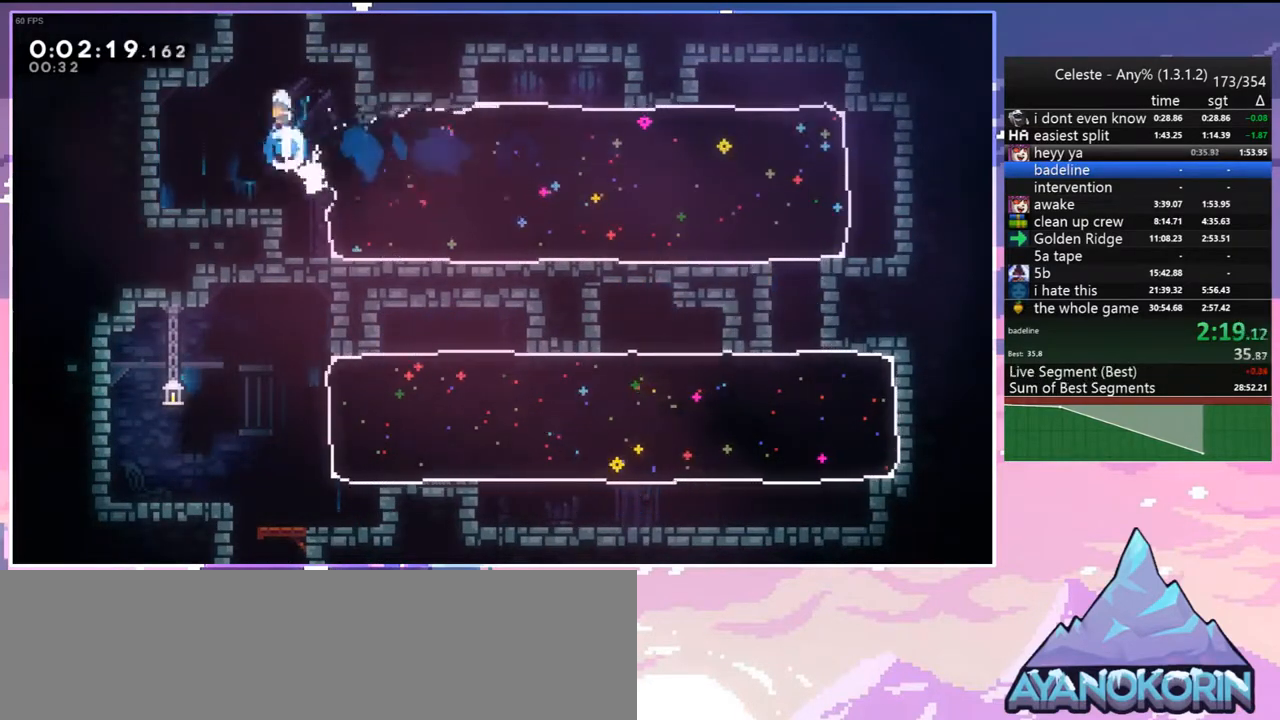
{"keys": [], "events": [[100, "dash", "up"], [100, "right", "down"], [250, "up", "up"], [283, "right", "up"]]}
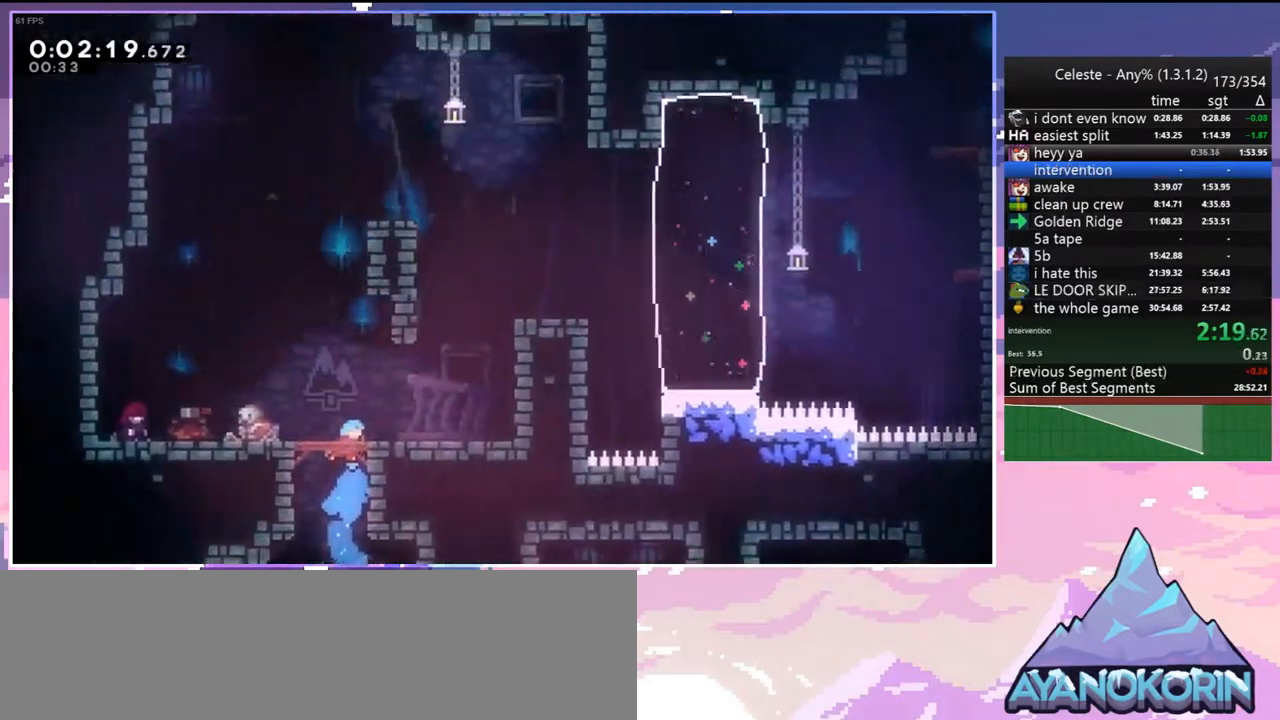
{"keys": ["right"], "events": [[350, "right", "down"]]}
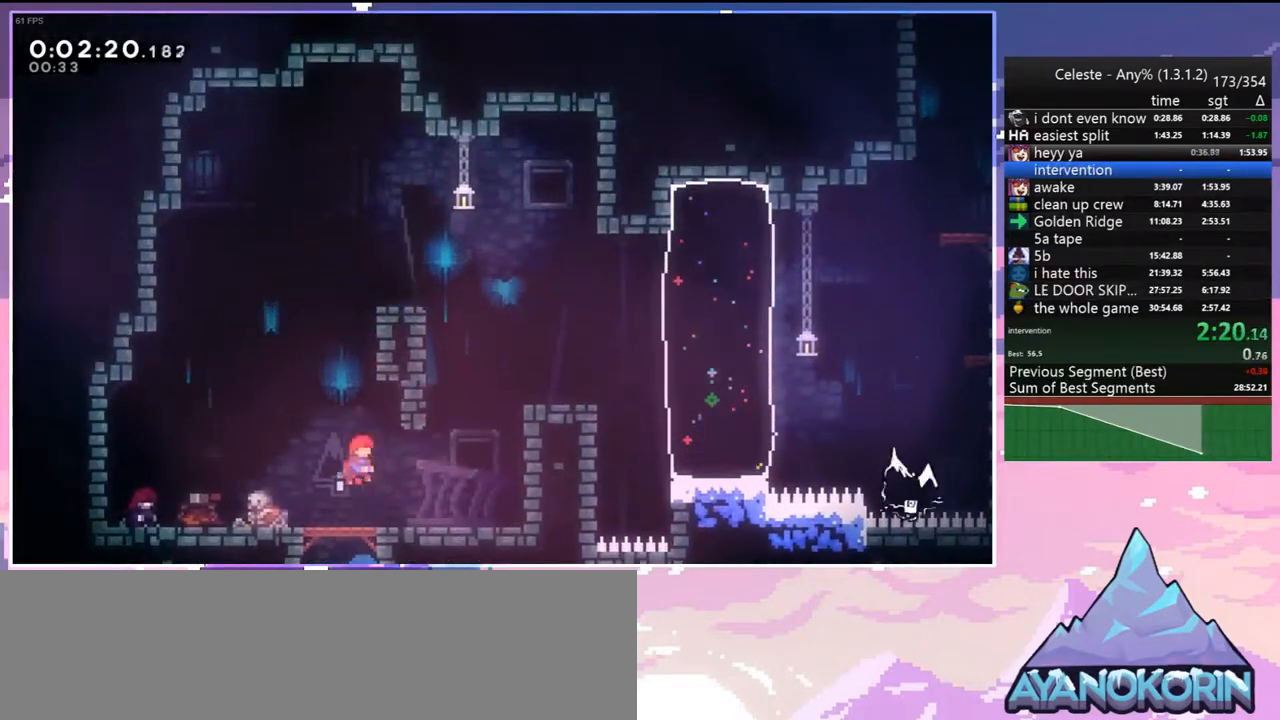
{"keys": [], "events": [[33, "right", "up"], [133, "menu", "down"], [183, "skip", "down"], [233, "menu", "up"], [283, "skip", "up"]]}
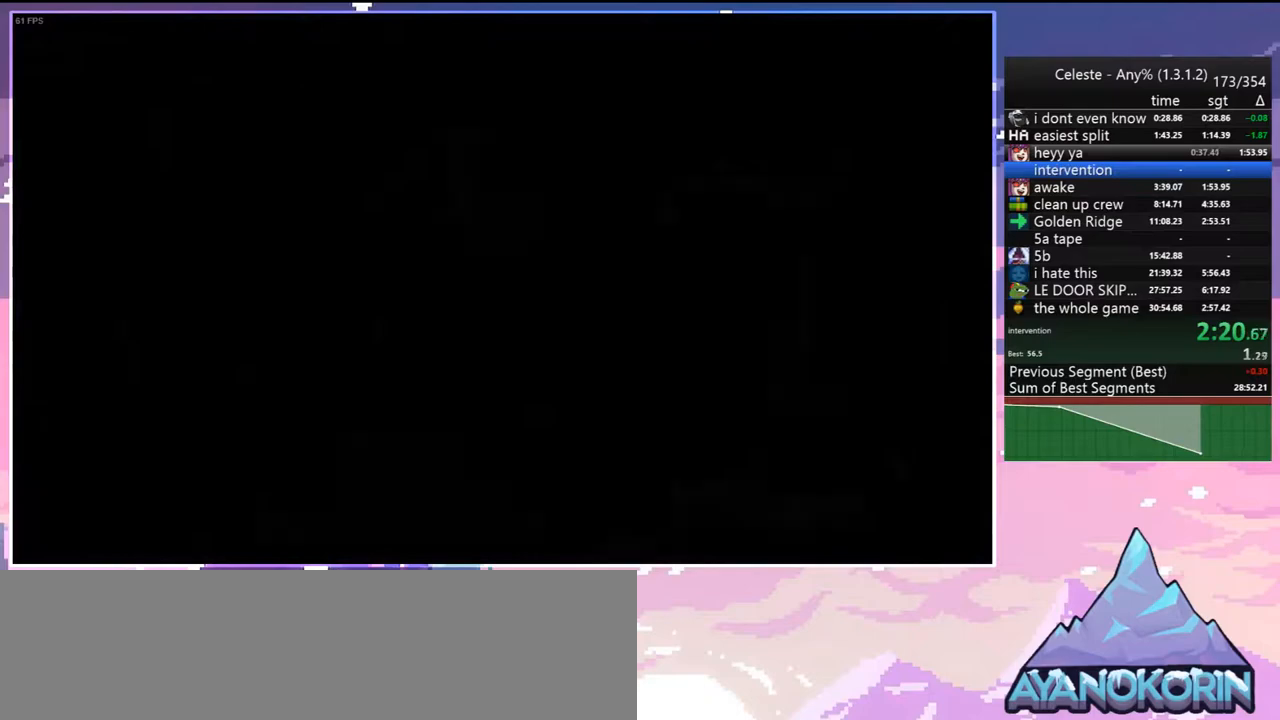
{"keys": ["grab", "right"], "events": [[50, "right", "down"], [250, "skip", "down"], [333, "skip", "up"], [483, "grab", "down"]]}
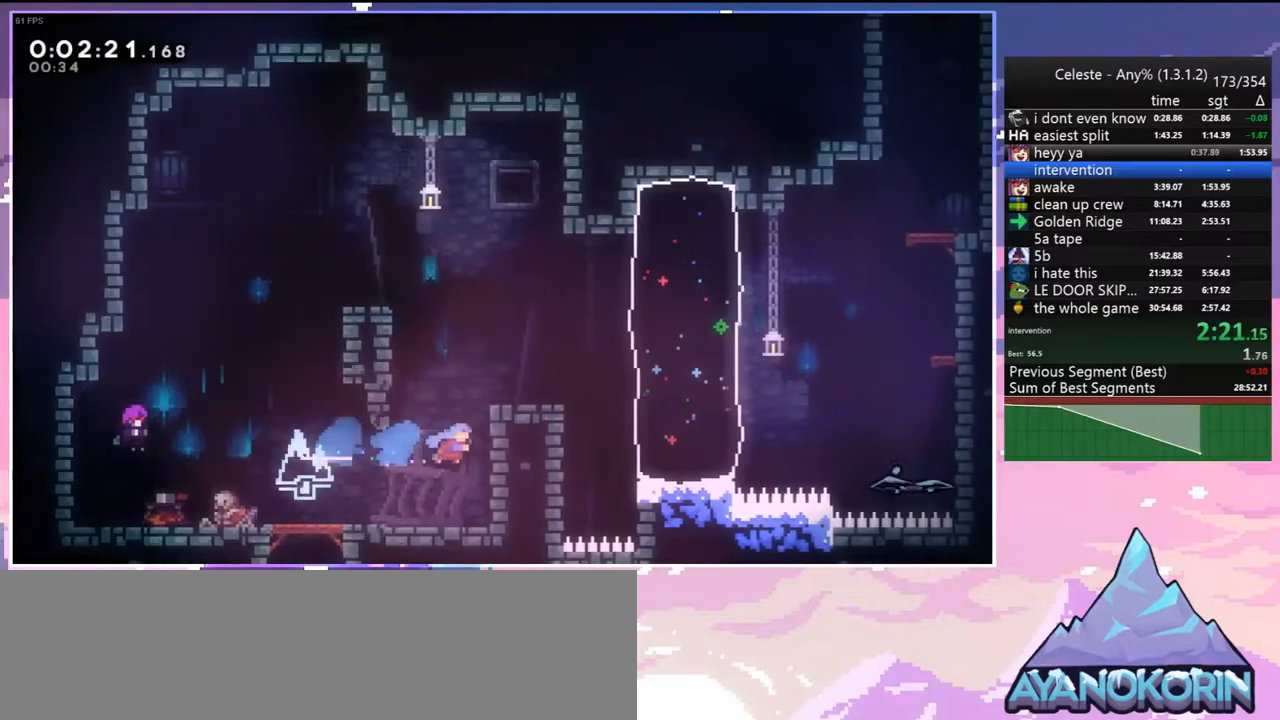
{"keys": ["jump", "right", "up"], "events": [[67, "jump", "down"], [67, "up", "down"], [267, "grab", "up"], [267, "jump", "up"], [500, "jump", "down"]]}
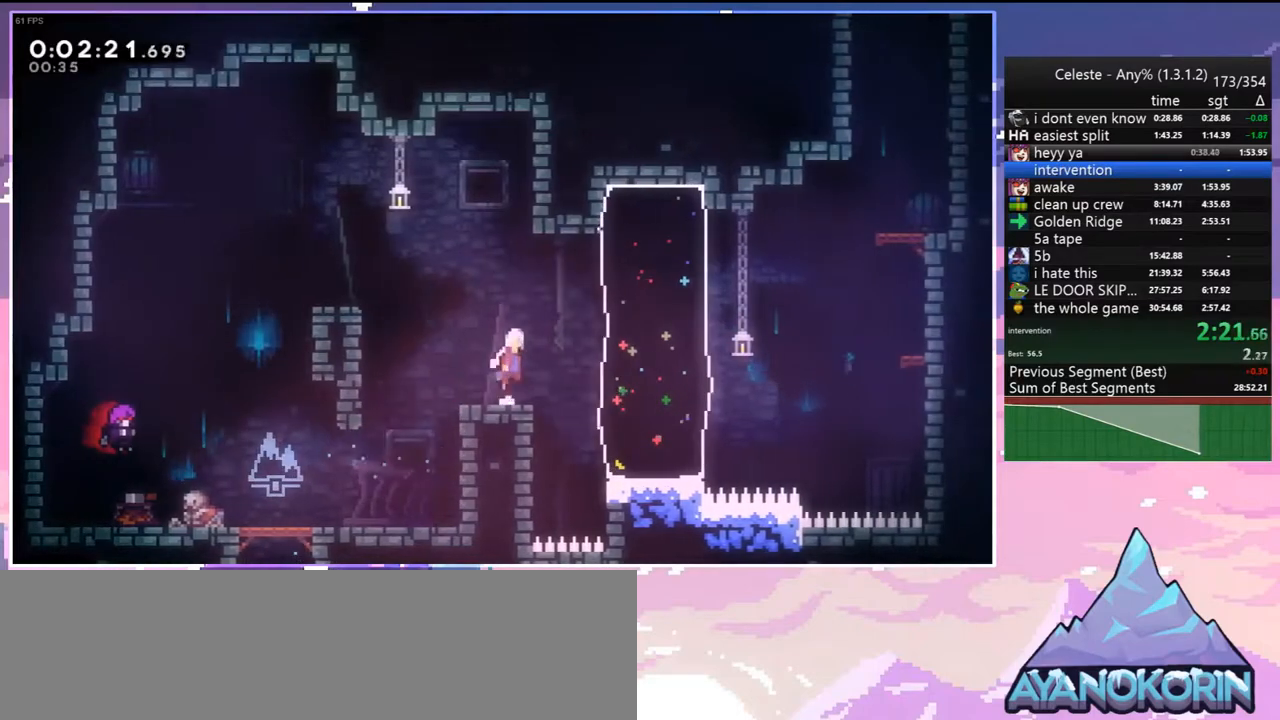
{"keys": ["right", "up"], "events": [[50, "jump", "up"], [317, "dash", "down"], [417, "dash", "up"]]}
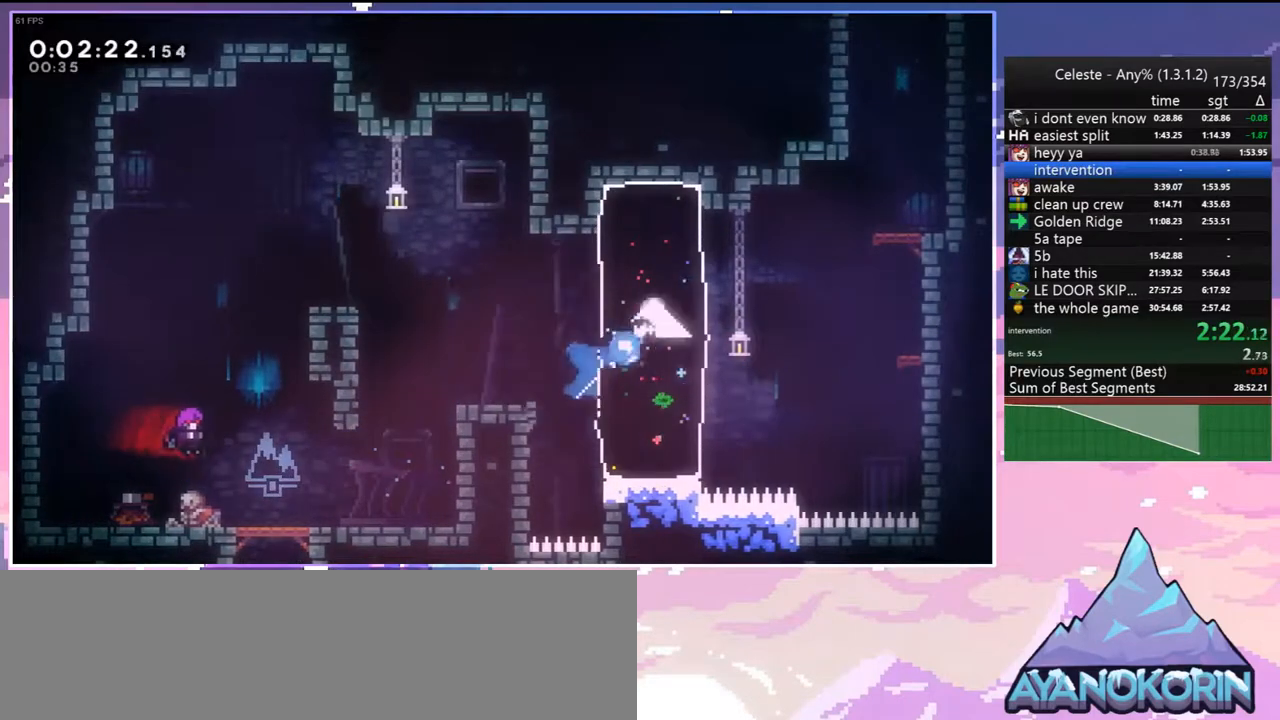
{"keys": ["dash", "up"], "events": [[150, "jump", "down"], [483, "dash", "down"], [483, "jump", "up"], [483, "right", "up"]]}
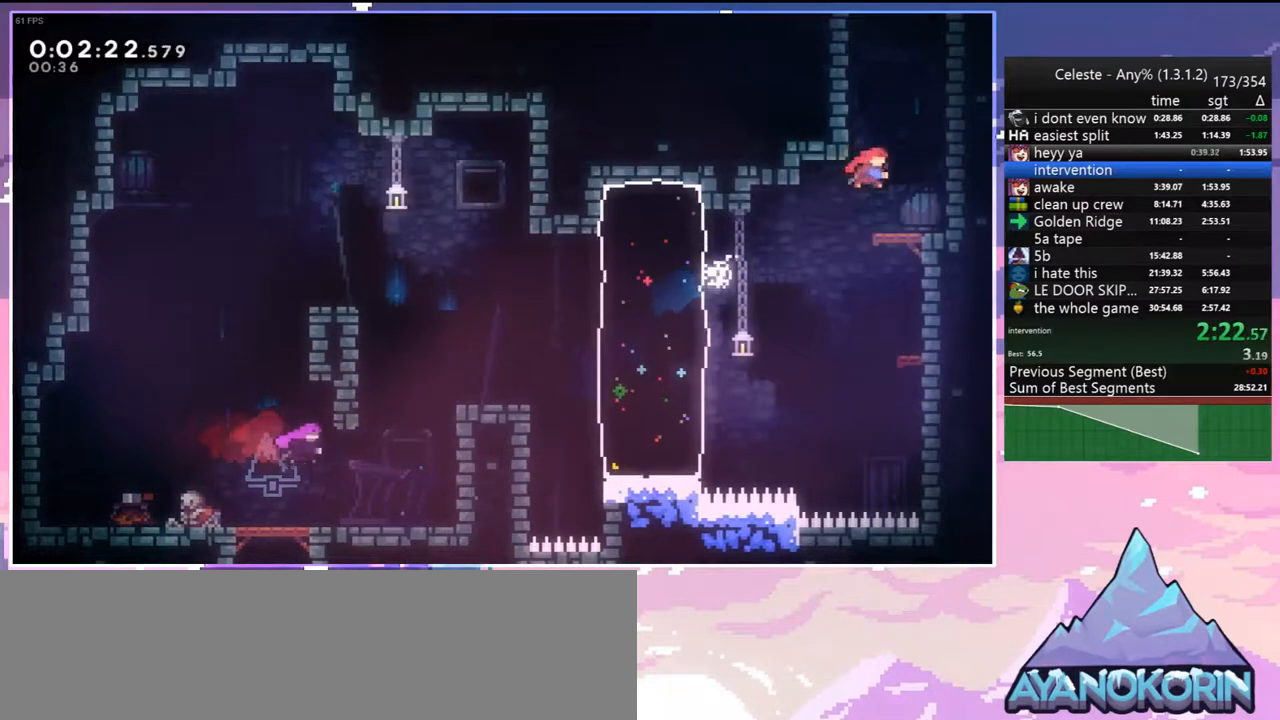
{"keys": ["down", "left"], "events": [[33, "grab", "down"], [67, "left", "down"], [117, "dash", "up"], [217, "jump", "down"], [350, "grab", "up"], [350, "up", "up"], [400, "jump", "up"], [500, "down", "down"]]}
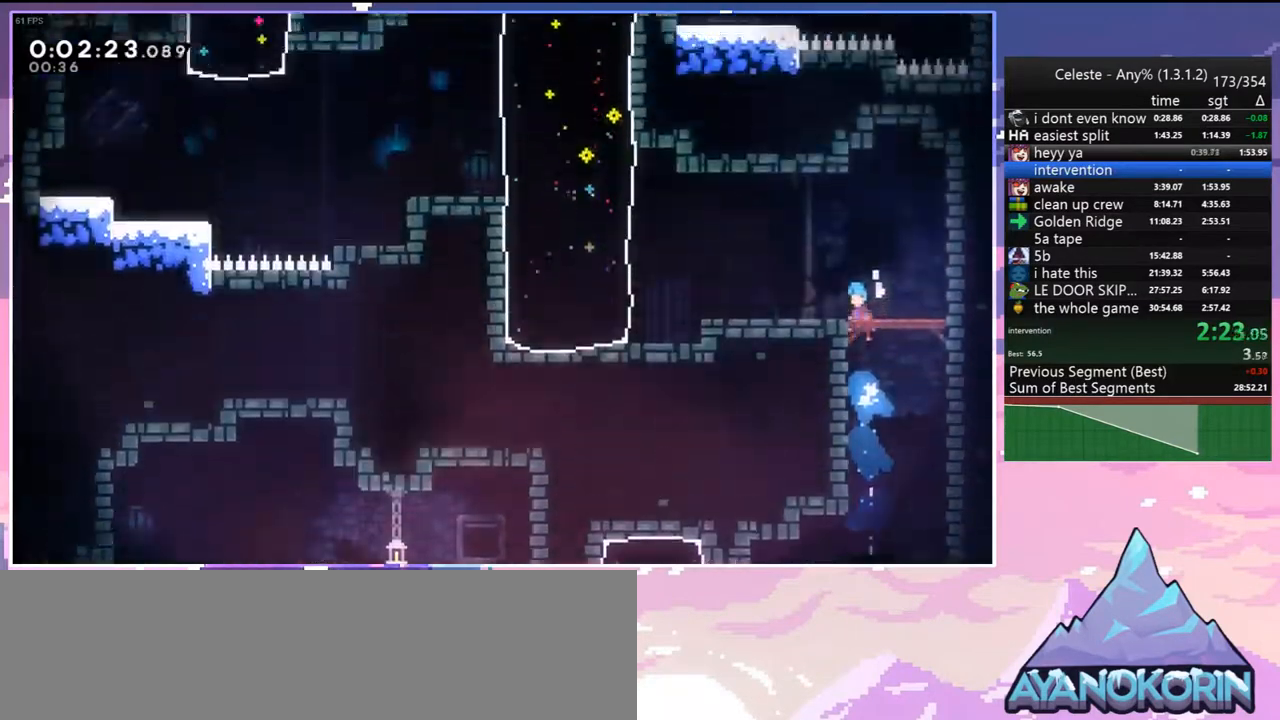
{"keys": ["down", "left"], "events": []}
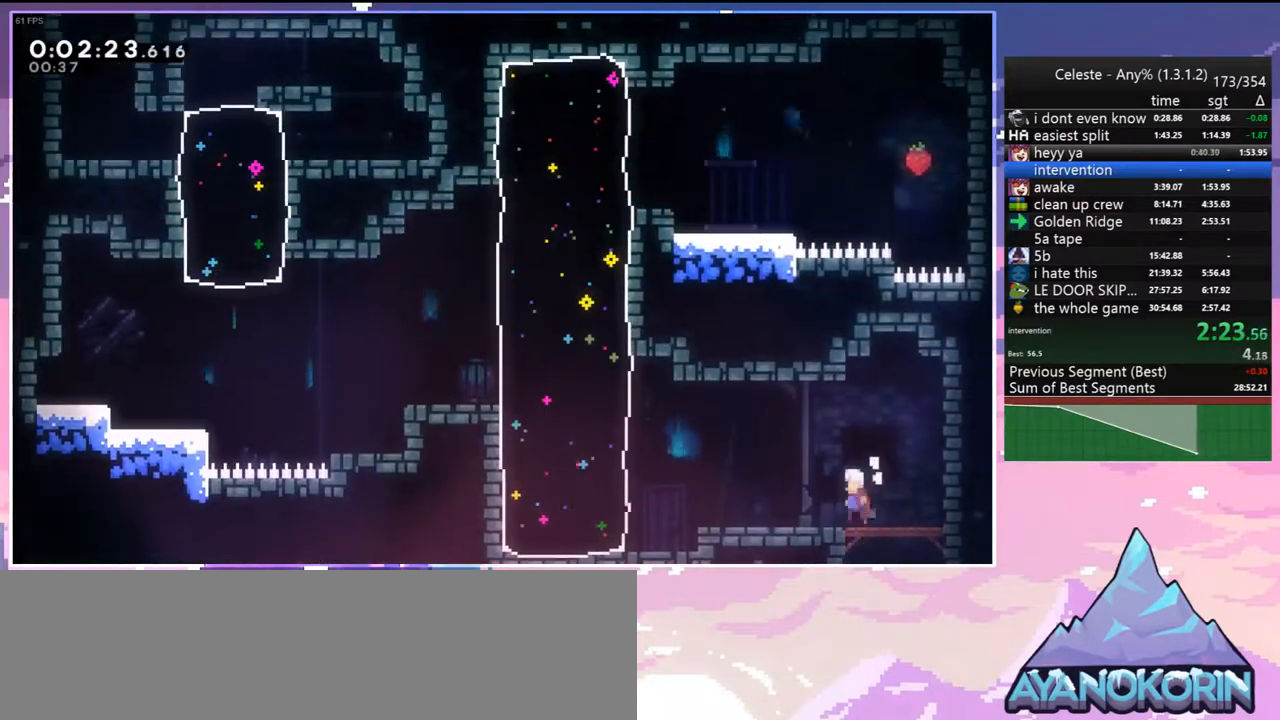
{"keys": ["left", "up"], "events": [[200, "dash", "down"], [333, "dash", "up"], [333, "down", "up"], [433, "up", "down"]]}
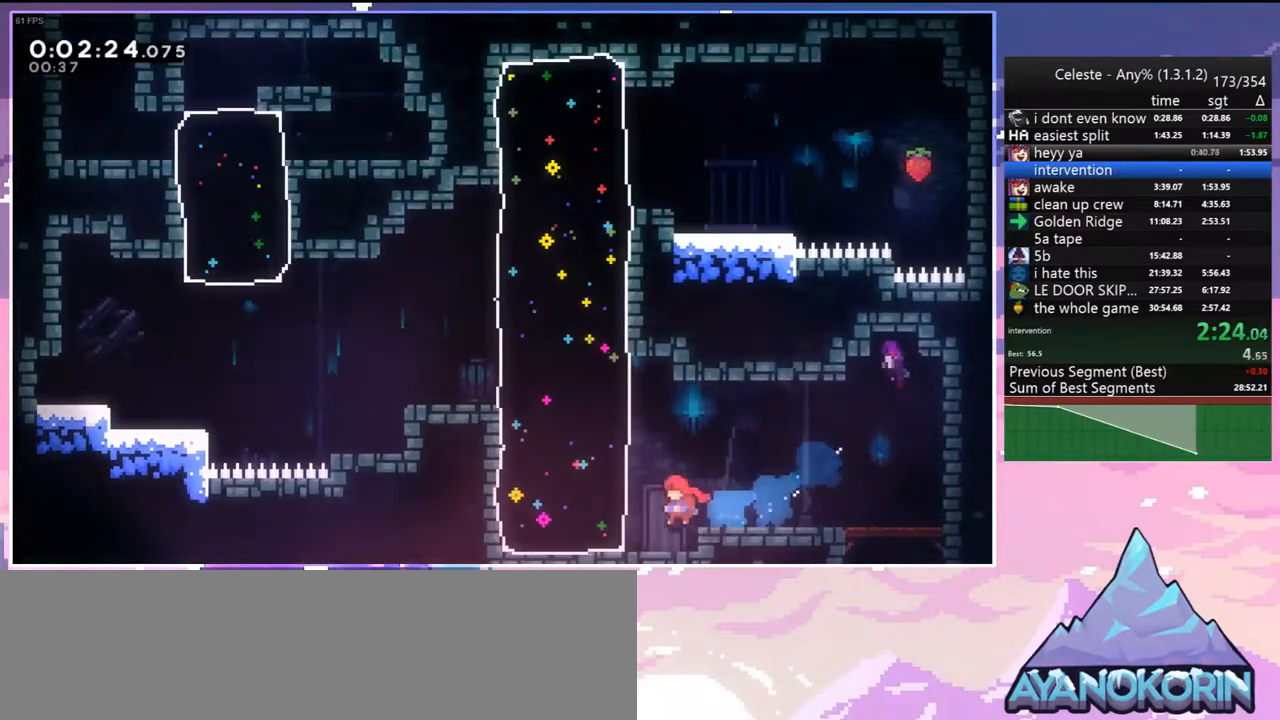
{"keys": ["grab", "jump", "jump2", "left", "up"], "events": [[67, "dash", "down"], [217, "grab", "down"], [350, "dash", "up"], [450, "jump", "down"], [500, "jump2", "down"]]}
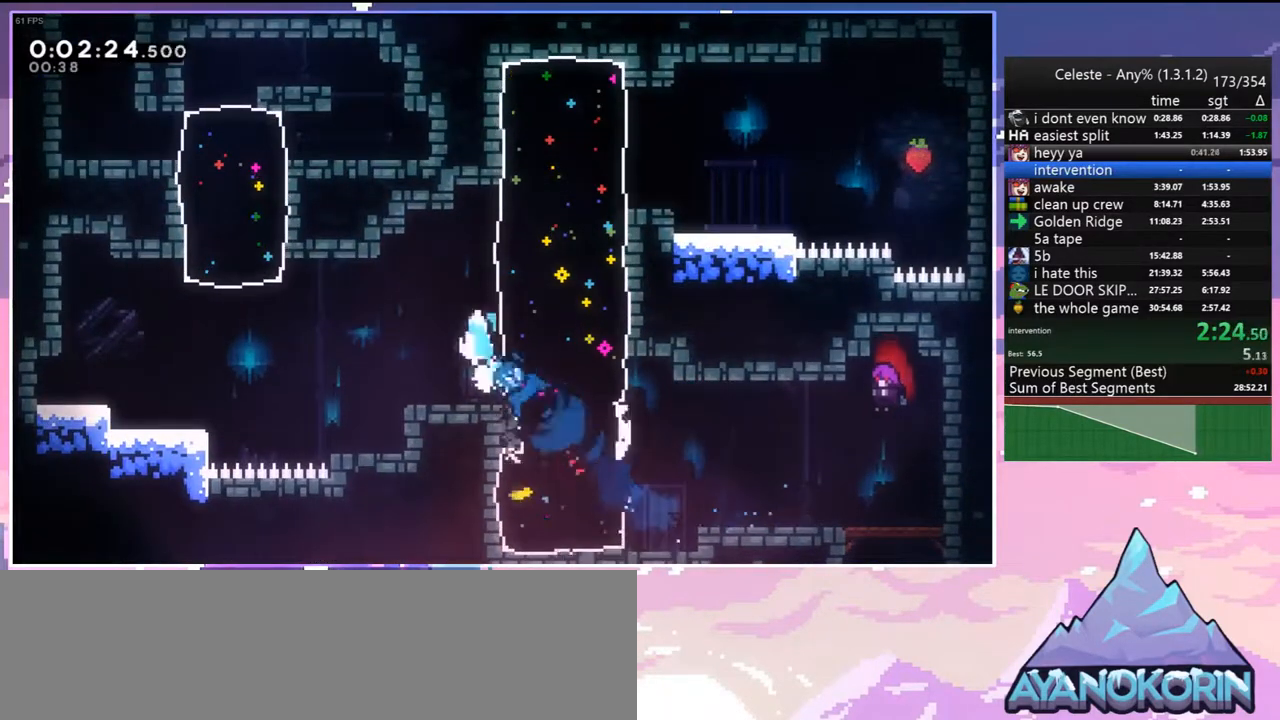
{"keys": ["grab", "jump", "jump2", "left", "up"], "events": []}
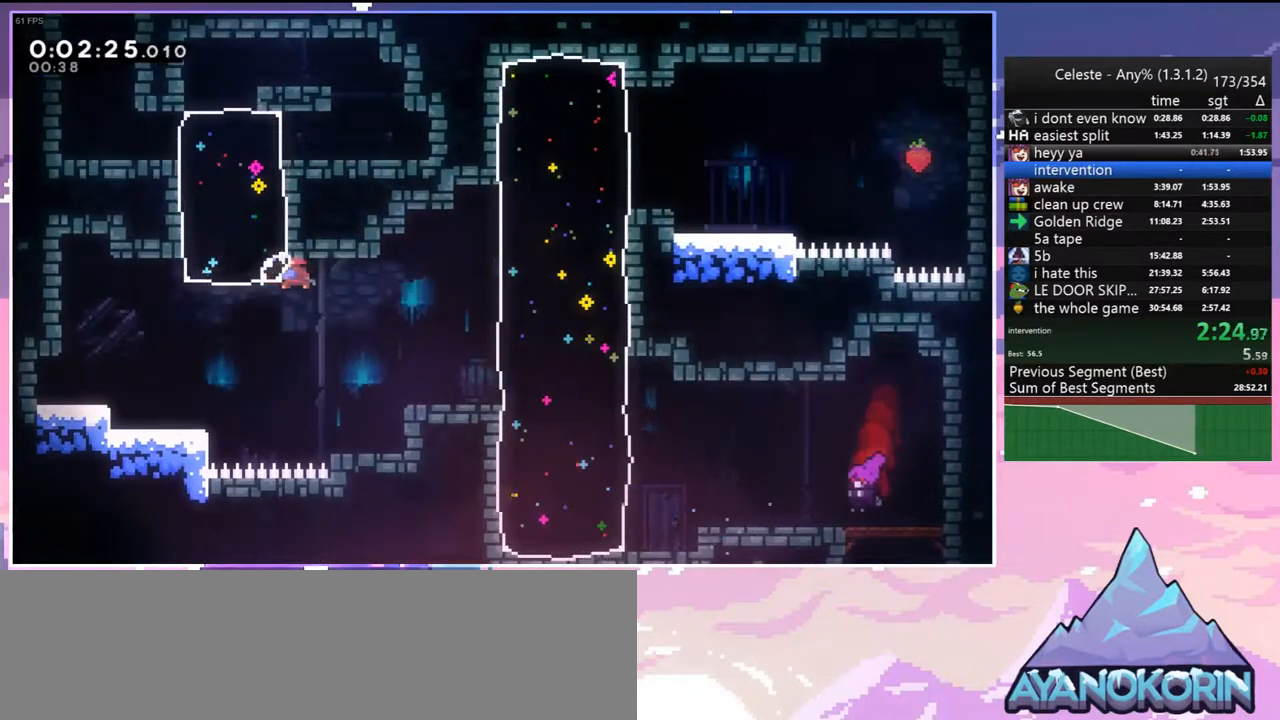
{"keys": ["dash", "up"], "events": [[17, "dash", "down"], [50, "jump2", "up"], [100, "grab", "up"], [100, "jump", "up"], [150, "dash", "up"], [433, "dash", "down"], [433, "left", "up"]]}
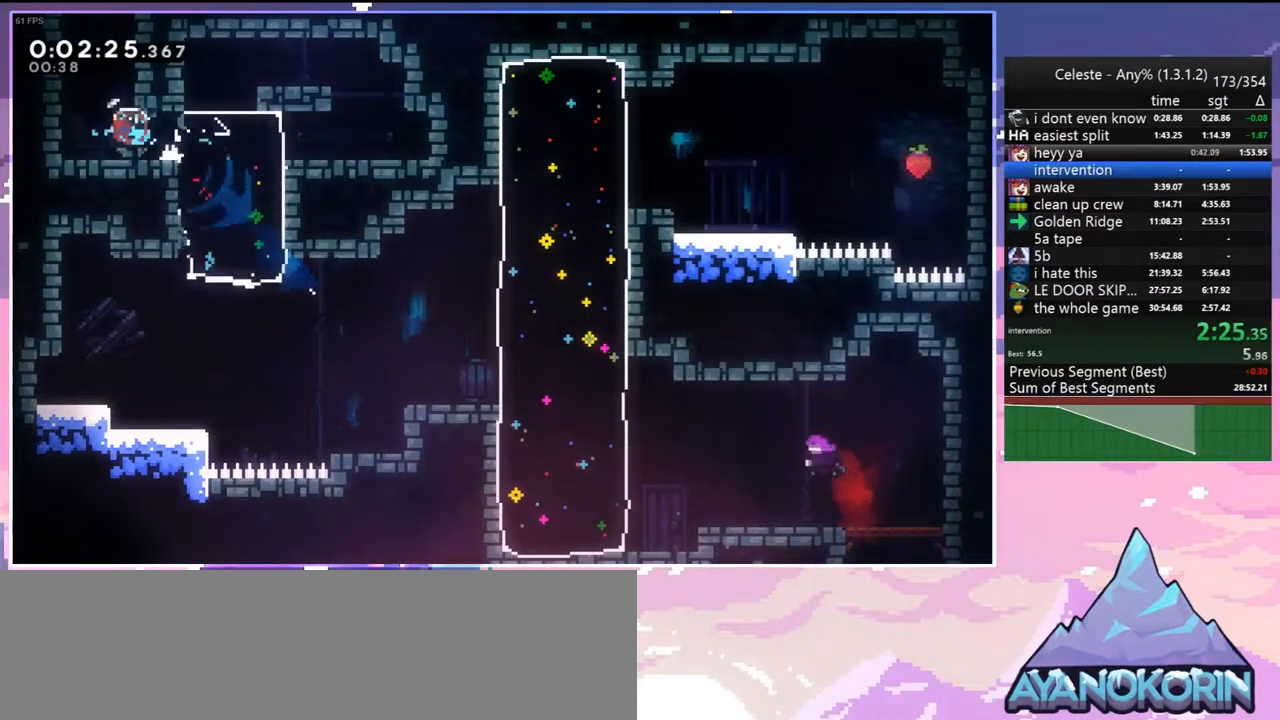
{"keys": [], "events": [[67, "dash", "up"], [267, "up", "up"]]}
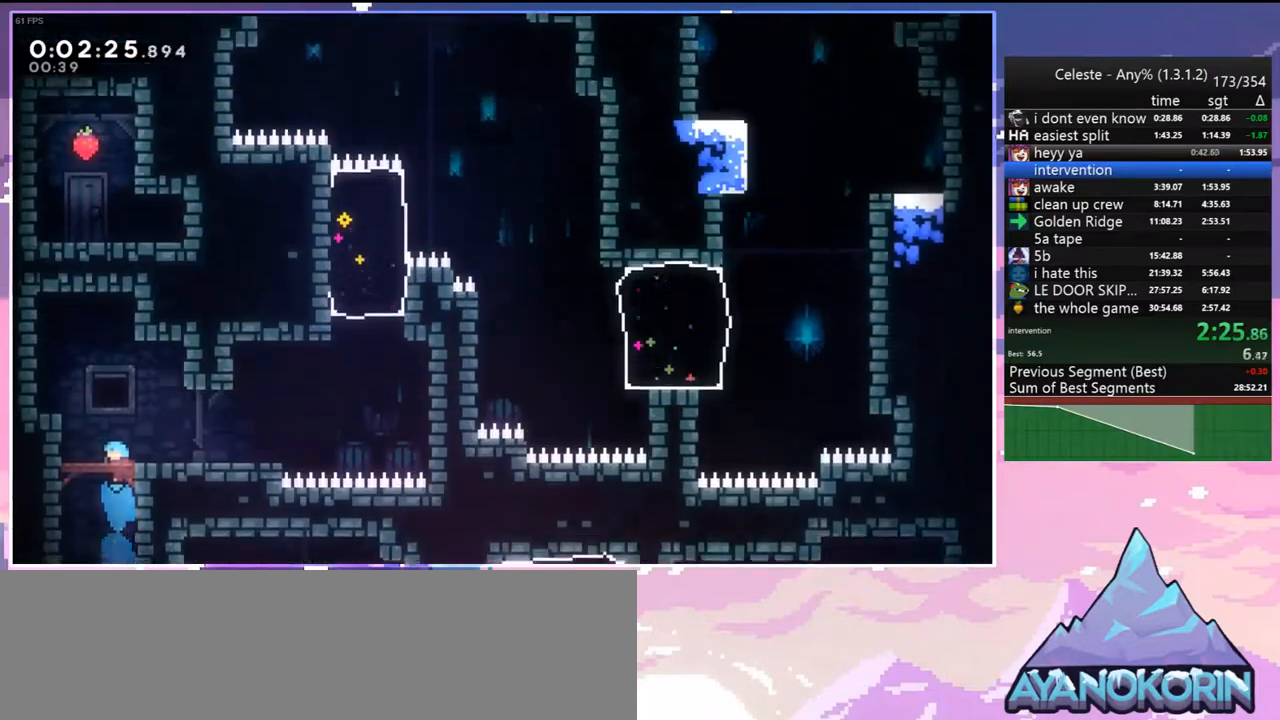
{"keys": [], "events": []}
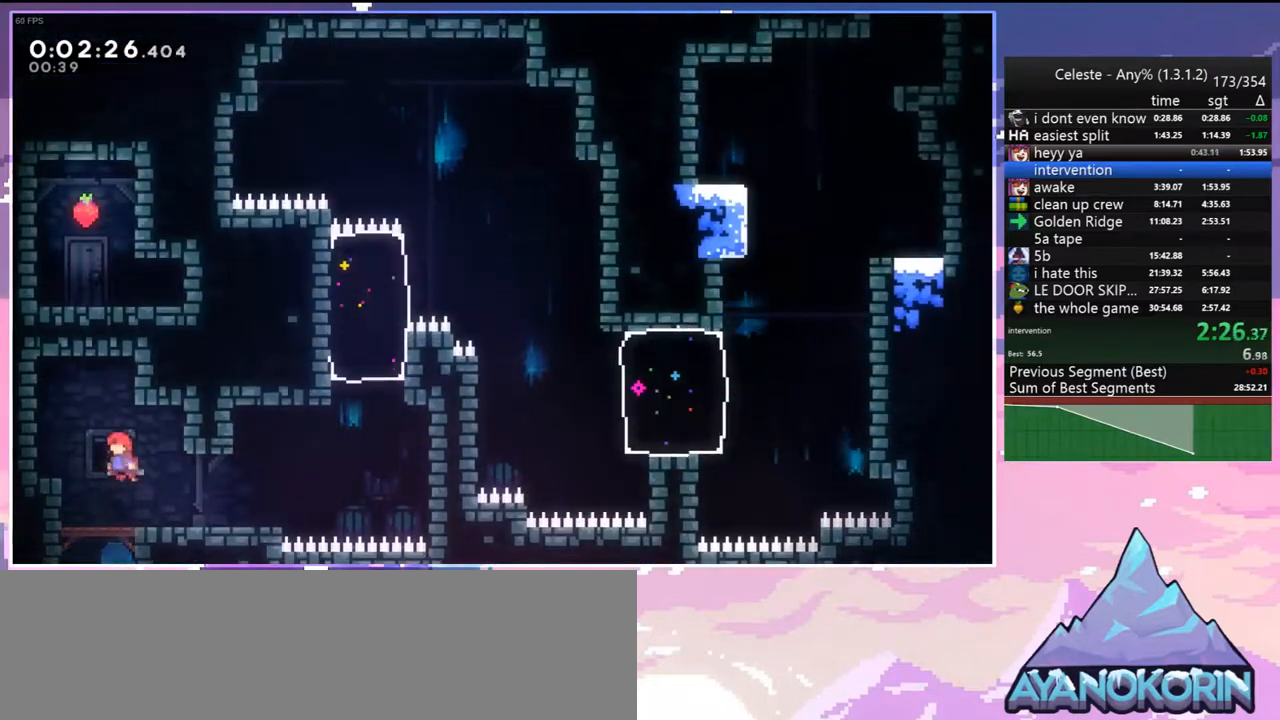
{"keys": ["jump", "right"], "events": [[17, "down", "down"], [50, "dash", "down"], [50, "right", "down"], [250, "jump", "down"], [283, "down", "up"], [333, "dash", "up"], [433, "jump", "up"], [483, "jump", "down"]]}
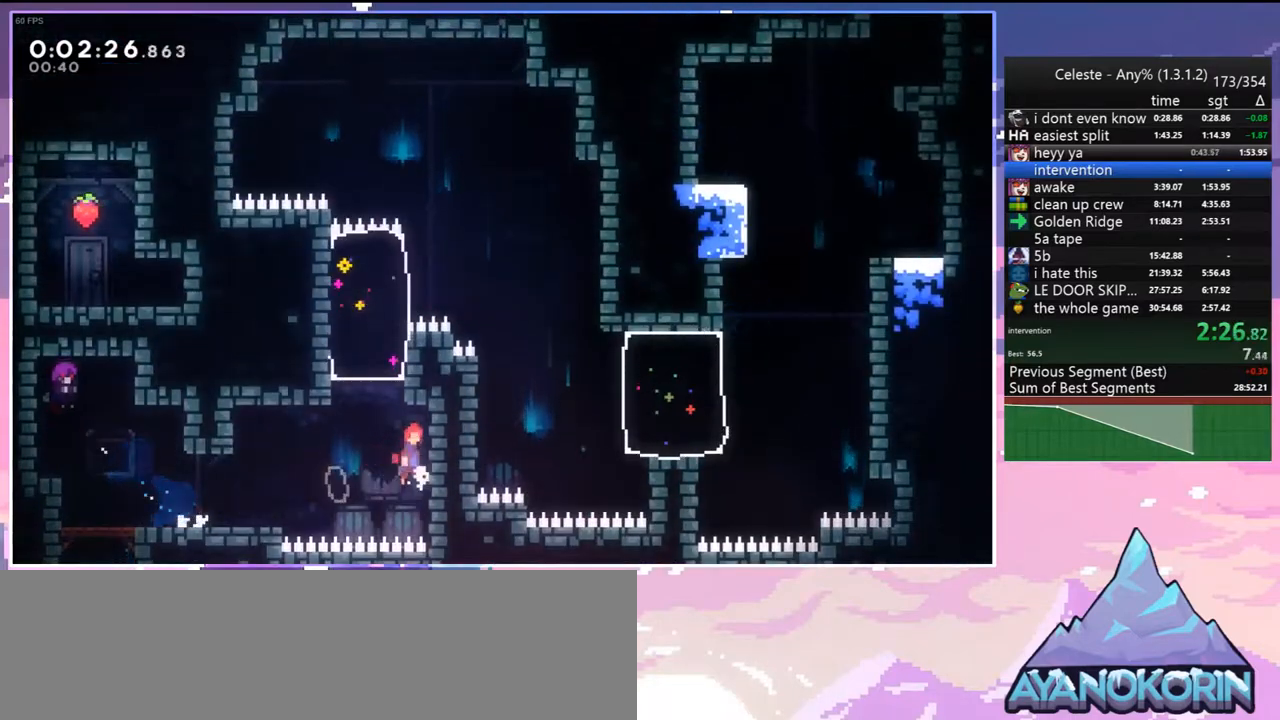
{"keys": ["grab", "up"], "events": [[33, "left", "down"], [33, "right", "up"], [167, "grab", "down"], [267, "jump", "up"], [317, "up", "down"], [350, "left", "up"]]}
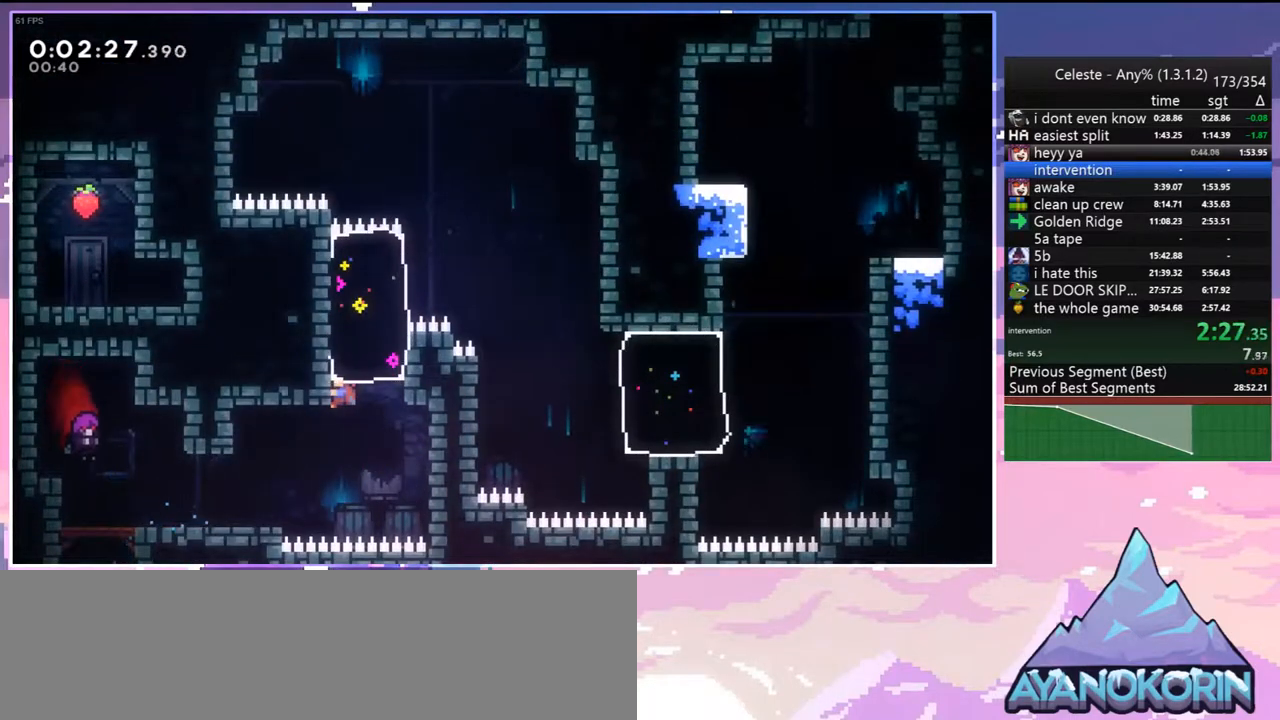
{"keys": ["down", "right"], "events": [[50, "right", "down"], [83, "dash", "down"], [133, "grab", "up"], [233, "dash", "up"], [317, "up", "up"], [417, "down", "down"]]}
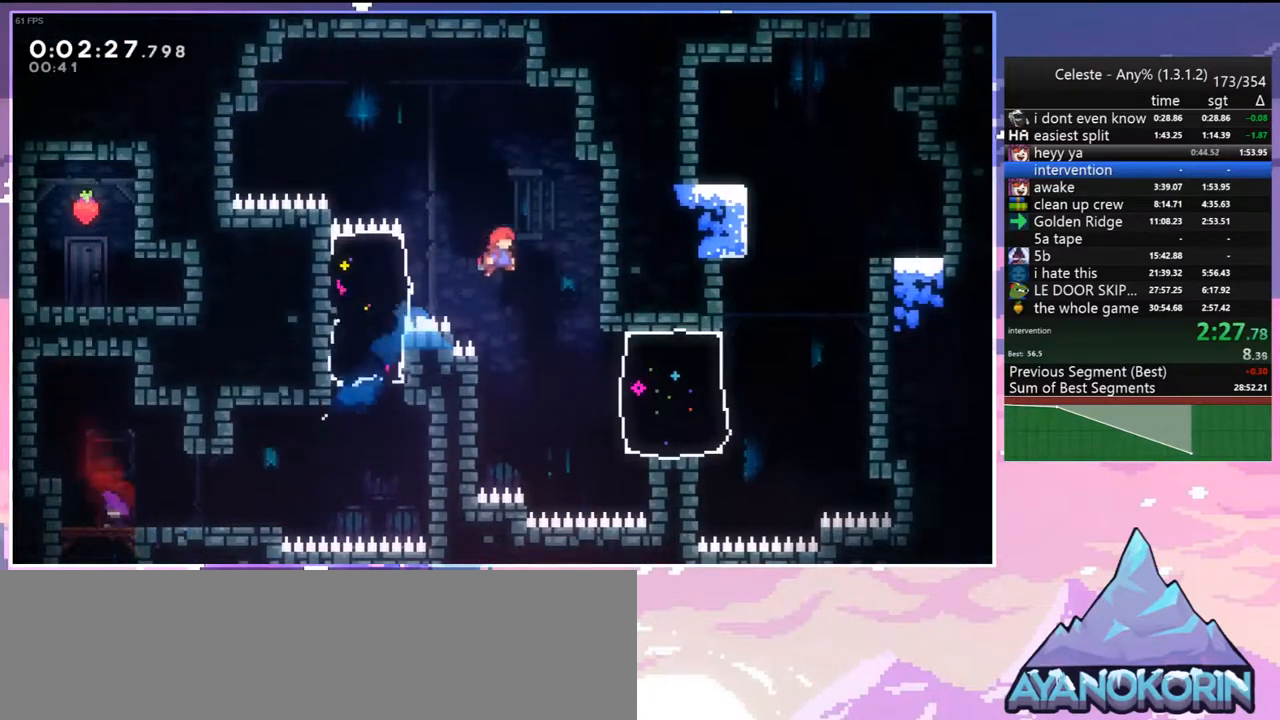
{"keys": ["dash", "right"], "events": [[250, "down", "up"], [250, "right", "up"], [333, "right", "down"], [383, "dash", "down"]]}
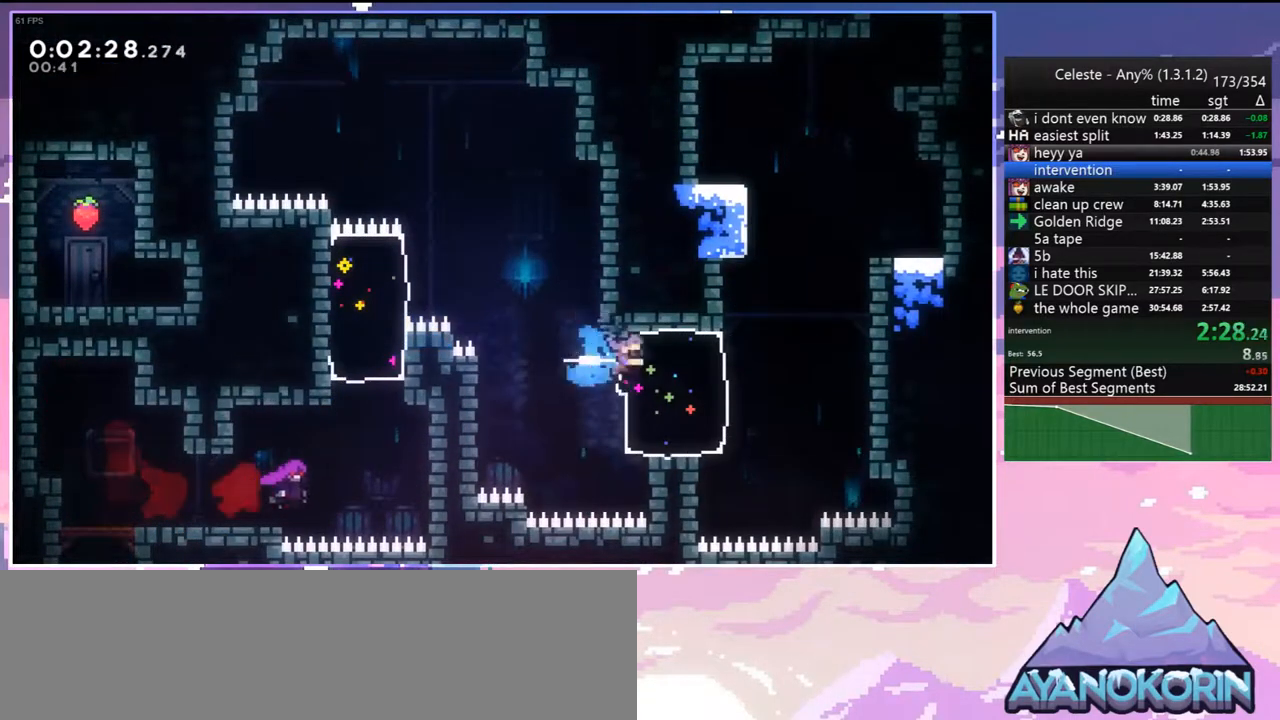
{"keys": ["dash", "jump", "up"], "events": [[17, "dash", "up"], [117, "right", "up"], [117, "up", "down"], [217, "dash", "down"], [450, "jump", "down"]]}
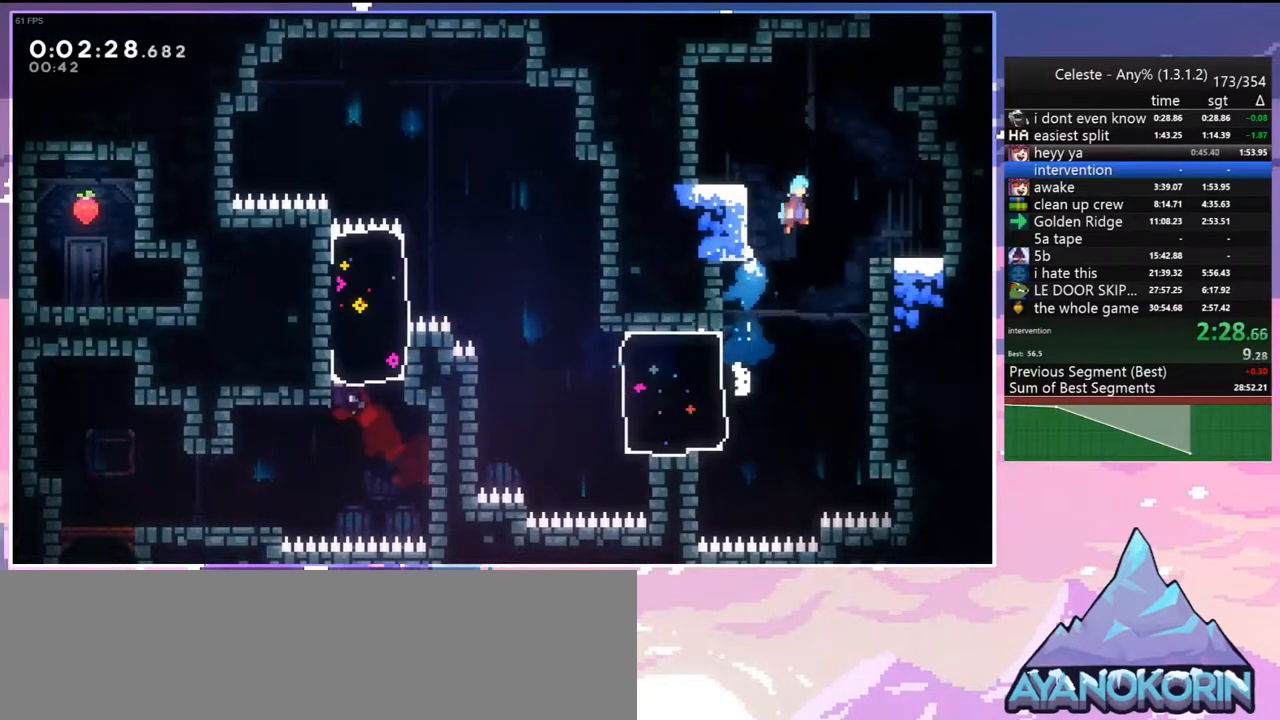
{"keys": ["grab", "jump", "jump2", "right", "up"], "events": [[33, "right", "down"], [133, "grab", "down"], [183, "jump", "up"], [233, "dash", "up"], [233, "jump", "down"], [367, "jump2", "down"], [417, "jump", "up"], [467, "jump", "down"]]}